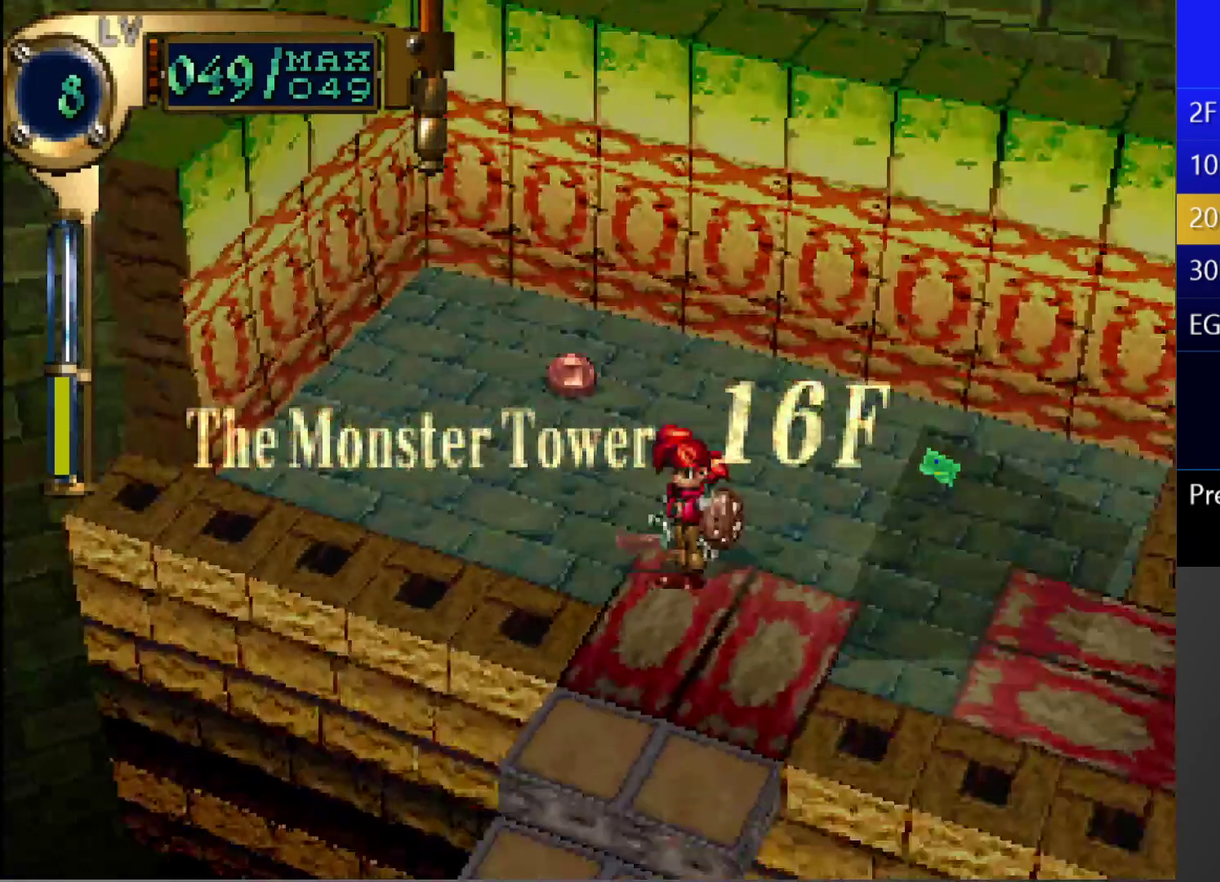
Gameplay with a controller (PlayStation layout); each line is a JSON object with the inputs held at the frame after it. "events" lists button and stick changes between this image and that frame as [ms after this image, input, new state], when the widget could be followed in between. This overlay highlights the sticks when they move; stick clicks (L3 R3) are not distinguishable. Not read: L3 R3.
{"buttons": ["R1"], "left_stick": "center", "right_stick": "center", "events": [[367, "R1", "down"]]}
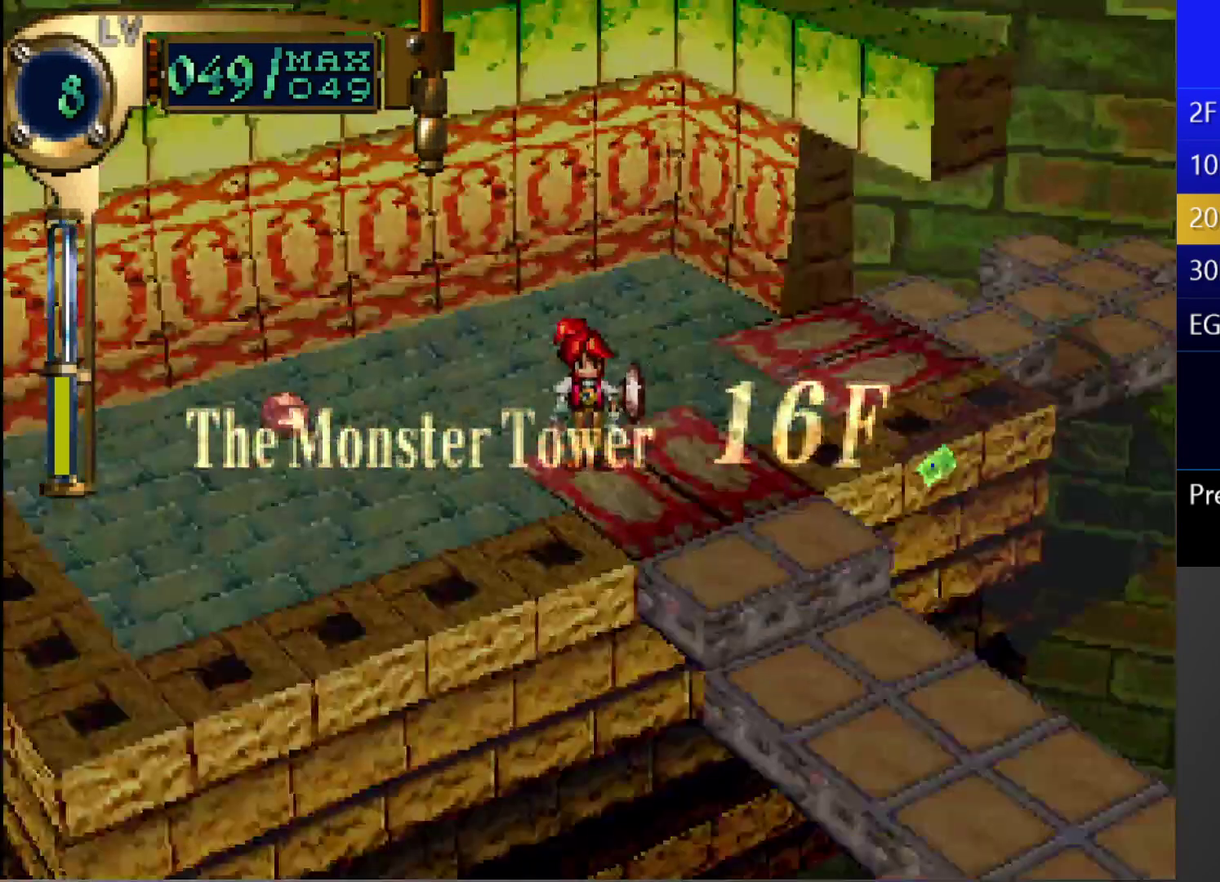
{"buttons": [], "left_stick": "center", "right_stick": "center", "events": [[150, "R1", "up"]]}
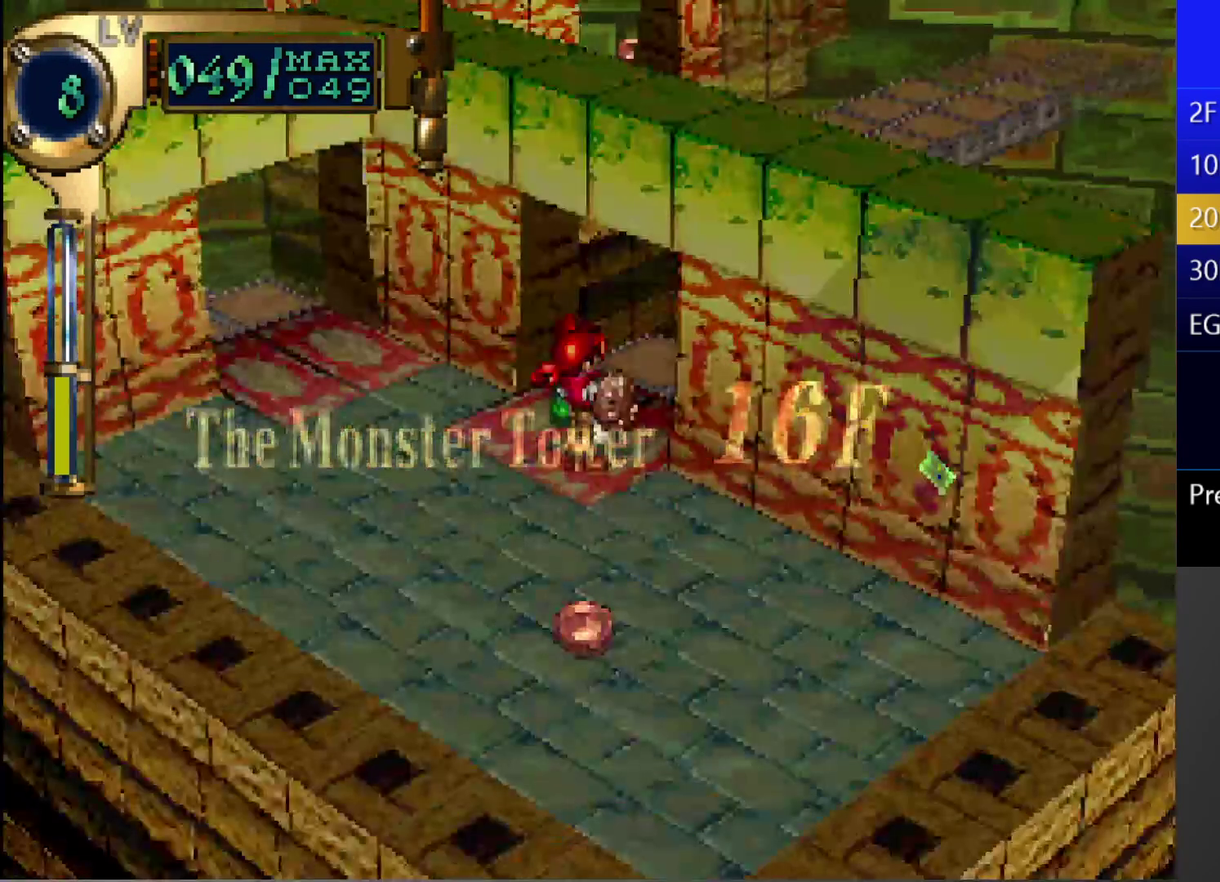
{"buttons": [], "left_stick": "center", "right_stick": "center", "events": [[33, "L1", "down"], [100, "L1", "up"], [300, "DPAD_LEFT", "down"], [317, "DPAD_UP", "down"], [483, "DPAD_LEFT", "up"], [483, "DPAD_UP", "up"]]}
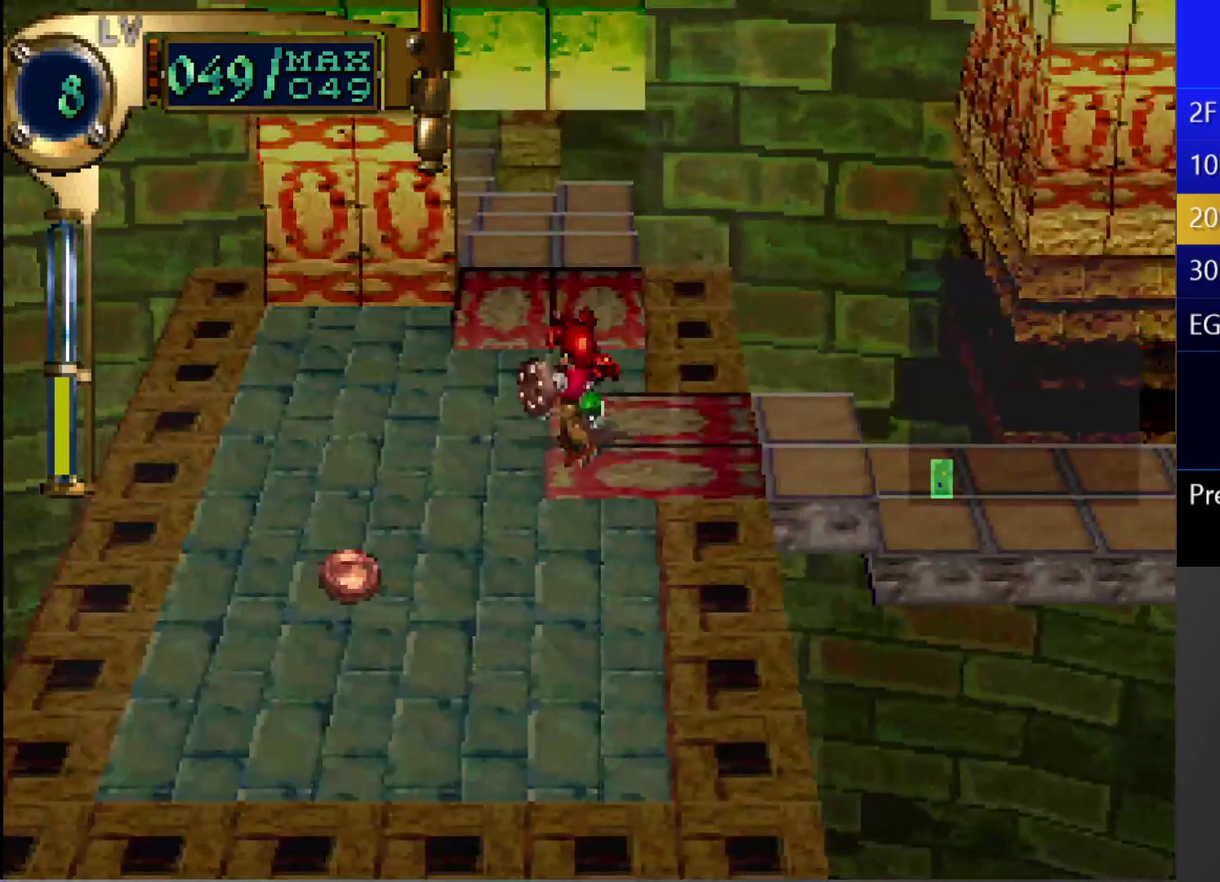
{"buttons": ["CIRCLE"], "left_stick": "center", "right_stick": "center", "events": [[33, "CIRCLE", "down"], [133, "DPAD_UP", "down"], [450, "DPAD_UP", "up"]]}
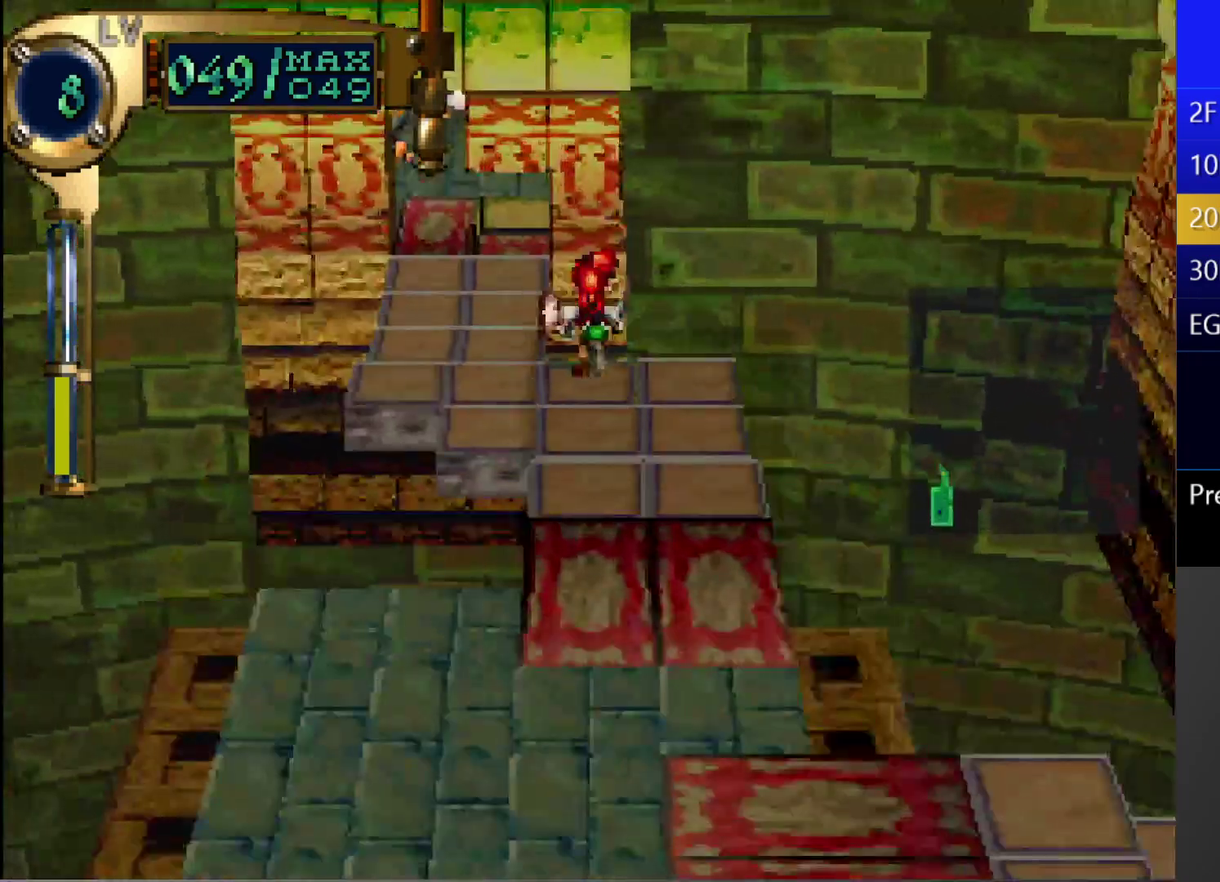
{"buttons": ["CIRCLE"], "left_stick": "center", "right_stick": "center", "events": [[67, "CIRCLE", "up"], [117, "DPAD_LEFT", "down"], [117, "DPAD_UP", "down"], [317, "DPAD_LEFT", "up"], [317, "DPAD_UP", "up"], [400, "CIRCLE", "down"]]}
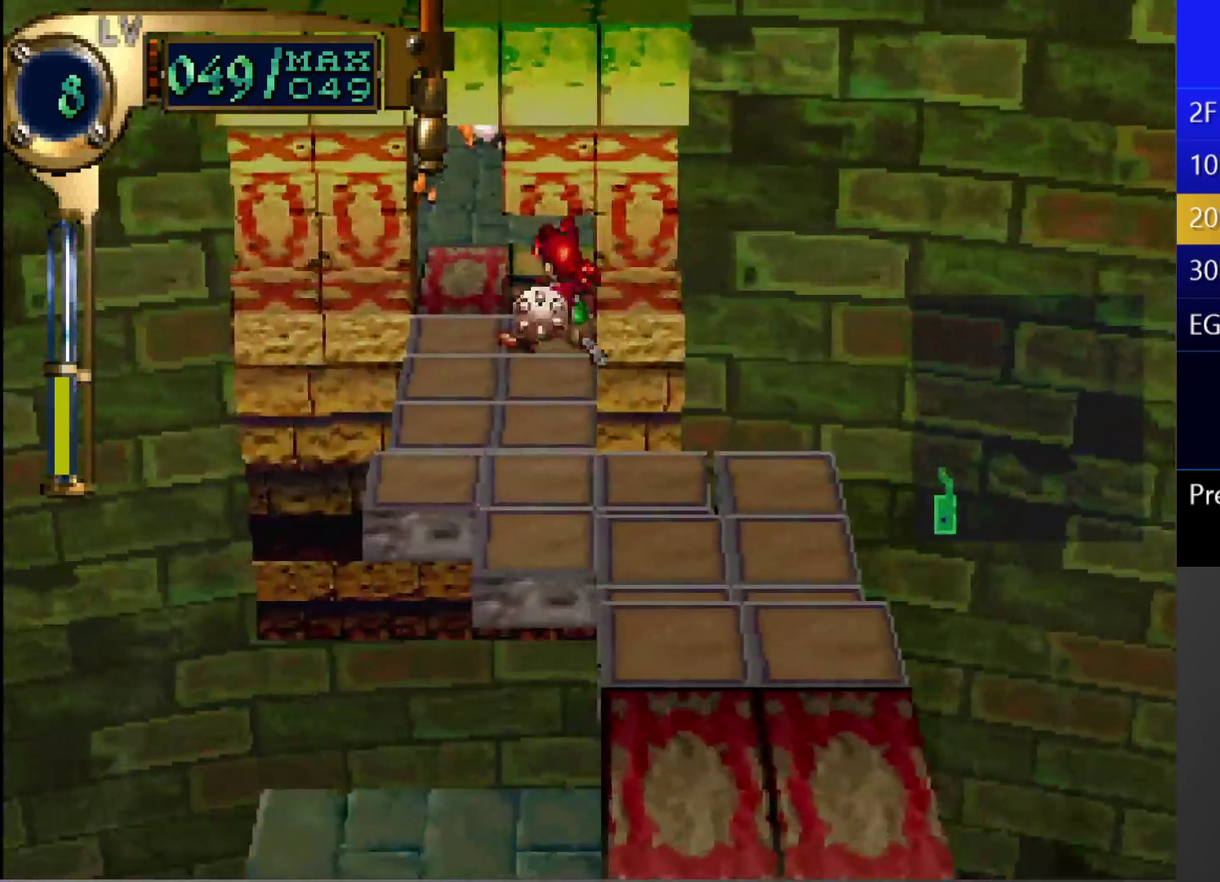
{"buttons": ["DPAD_UP", "DPAD_LEFT"], "left_stick": "center", "right_stick": "center", "events": [[133, "DPAD_UP", "down"], [233, "DPAD_UP", "up"], [283, "CIRCLE", "up"], [350, "DPAD_LEFT", "down"], [383, "DPAD_UP", "down"]]}
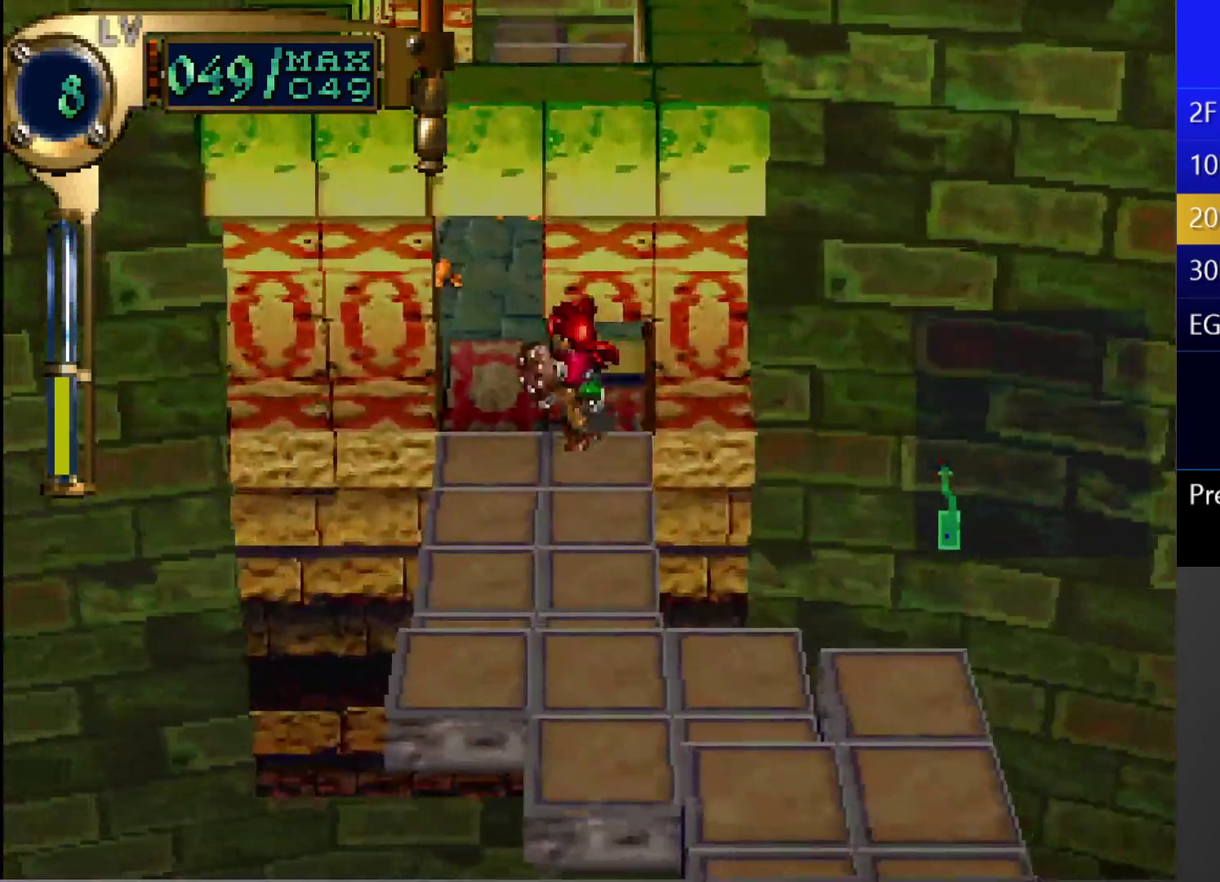
{"buttons": [], "left_stick": "center", "right_stick": "center", "events": [[50, "DPAD_UP", "up"], [67, "DPAD_LEFT", "up"]]}
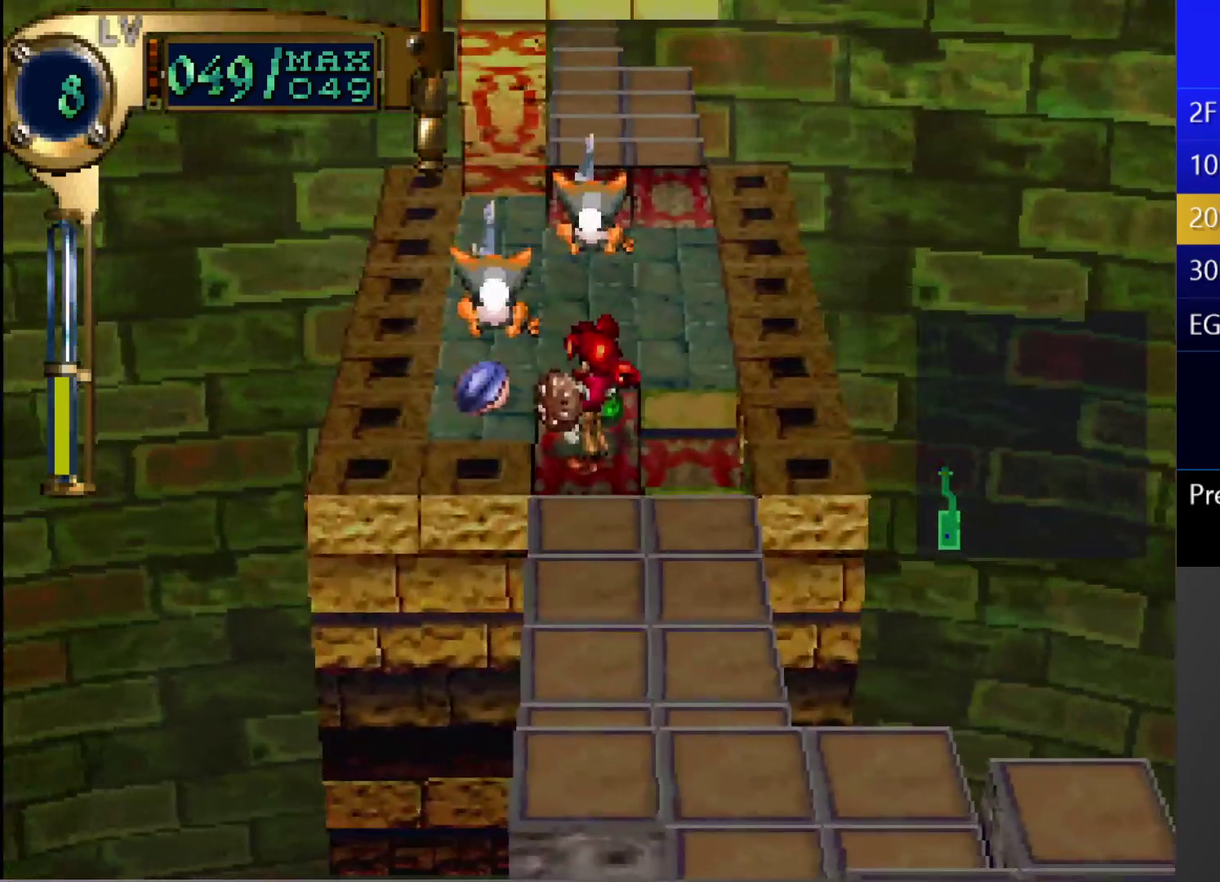
{"buttons": ["DPAD_UP"], "left_stick": "center", "right_stick": "center", "events": [[417, "DPAD_UP", "down"]]}
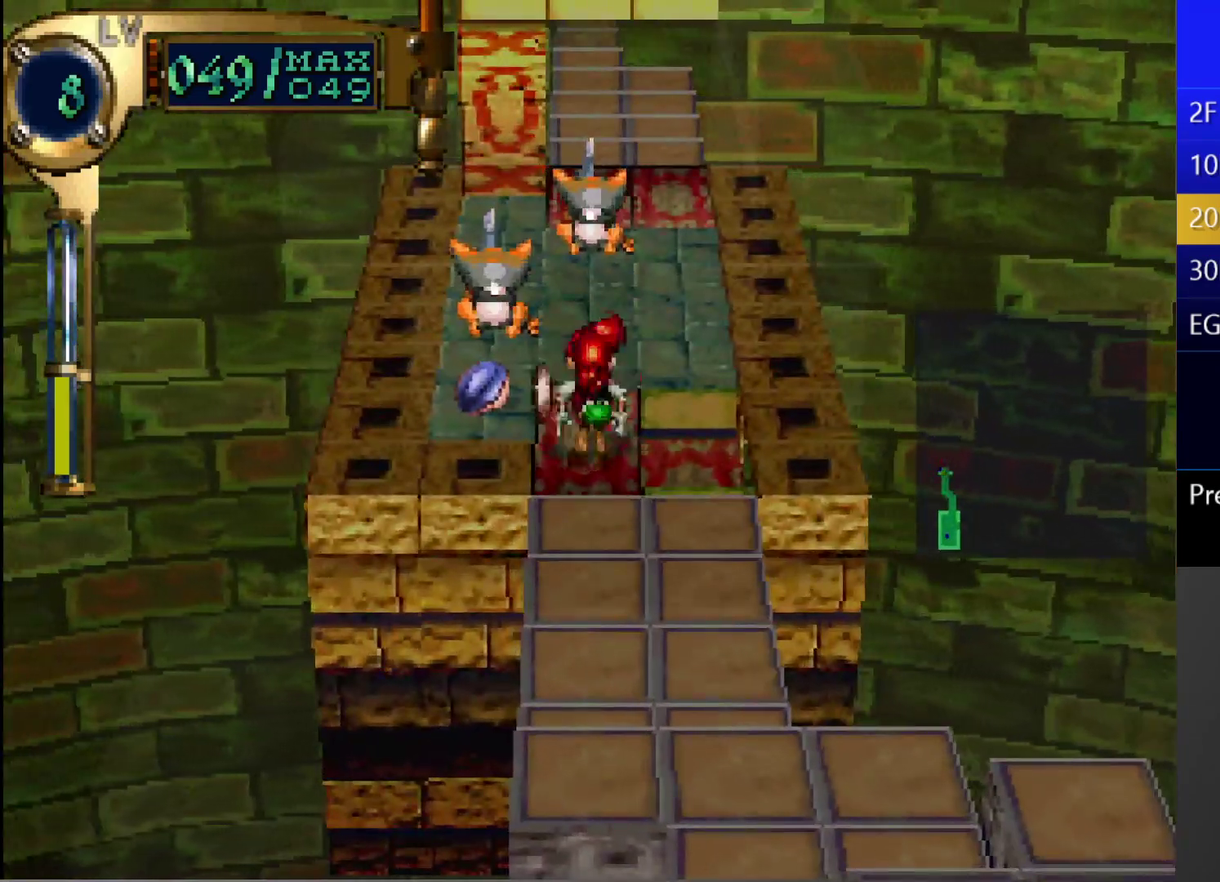
{"buttons": ["TRIANGLE"], "left_stick": "center", "right_stick": "center", "events": [[83, "DPAD_UP", "up"], [117, "TRIANGLE", "down"], [300, "DPAD_LEFT", "down"], [500, "DPAD_LEFT", "up"]]}
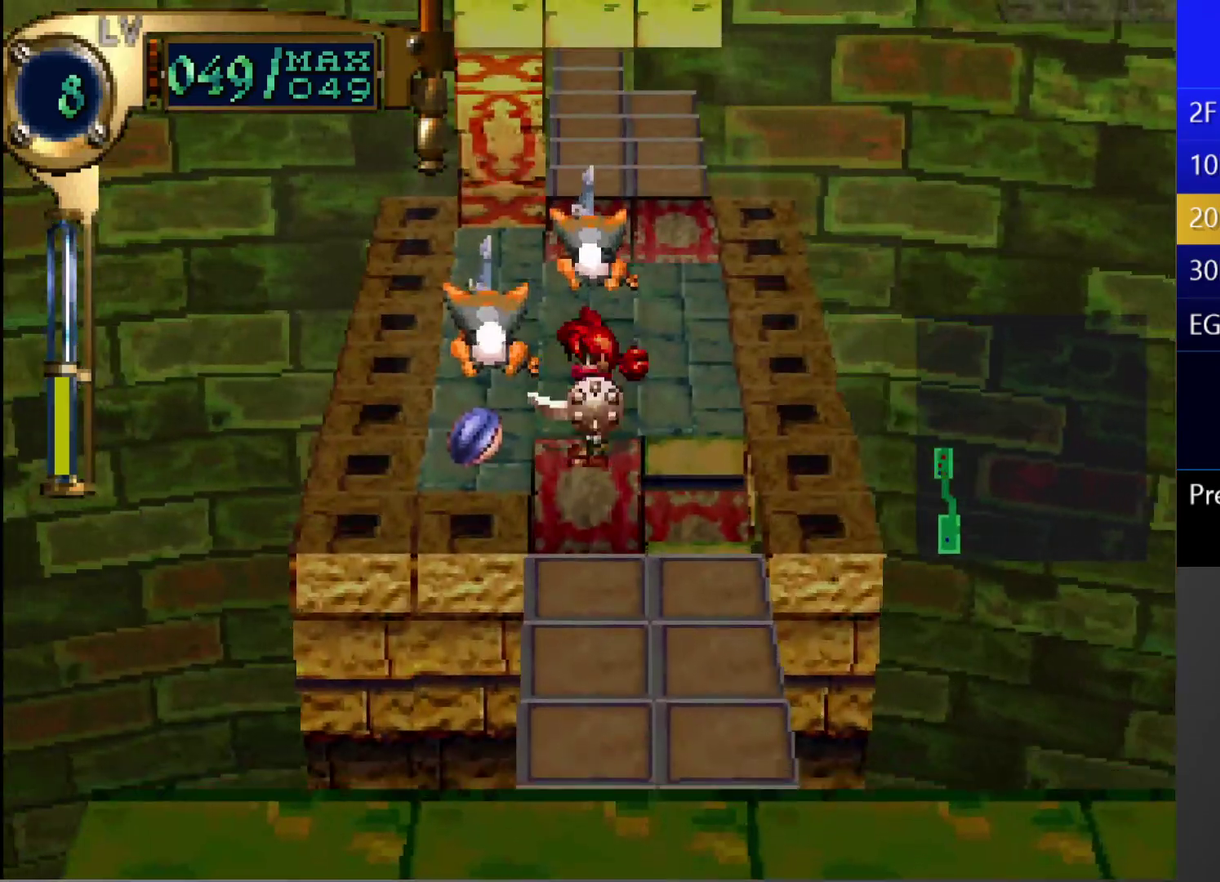
{"buttons": ["DPAD_DOWN"], "left_stick": "center", "right_stick": "center", "events": [[50, "TRIANGLE", "up"], [100, "CIRCLE", "down"], [117, "CROSS", "down"], [267, "CROSS", "up"], [283, "CIRCLE", "up"], [317, "DPAD_DOWN", "down"]]}
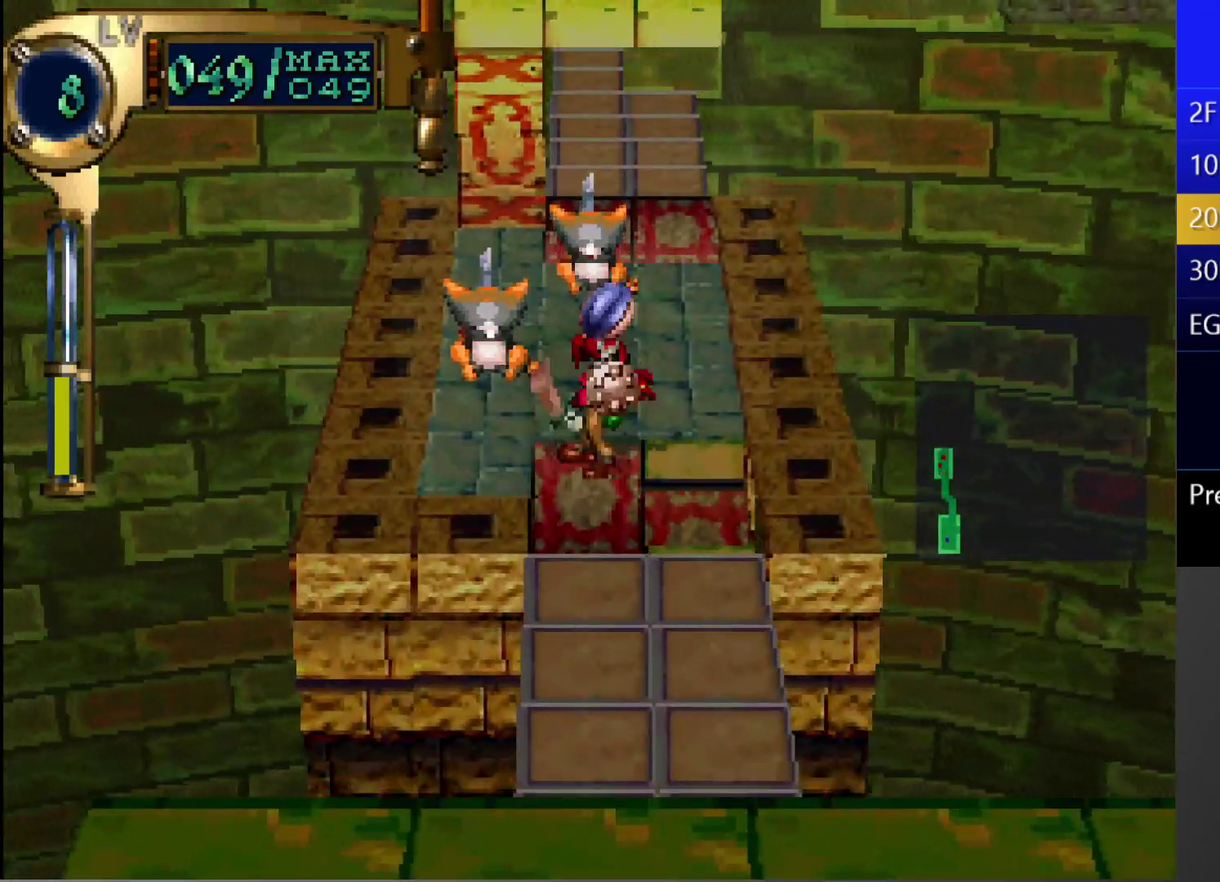
{"buttons": ["SQUARE"], "left_stick": "center", "right_stick": "center", "events": [[217, "DPAD_DOWN", "up"], [233, "SQUARE", "down"]]}
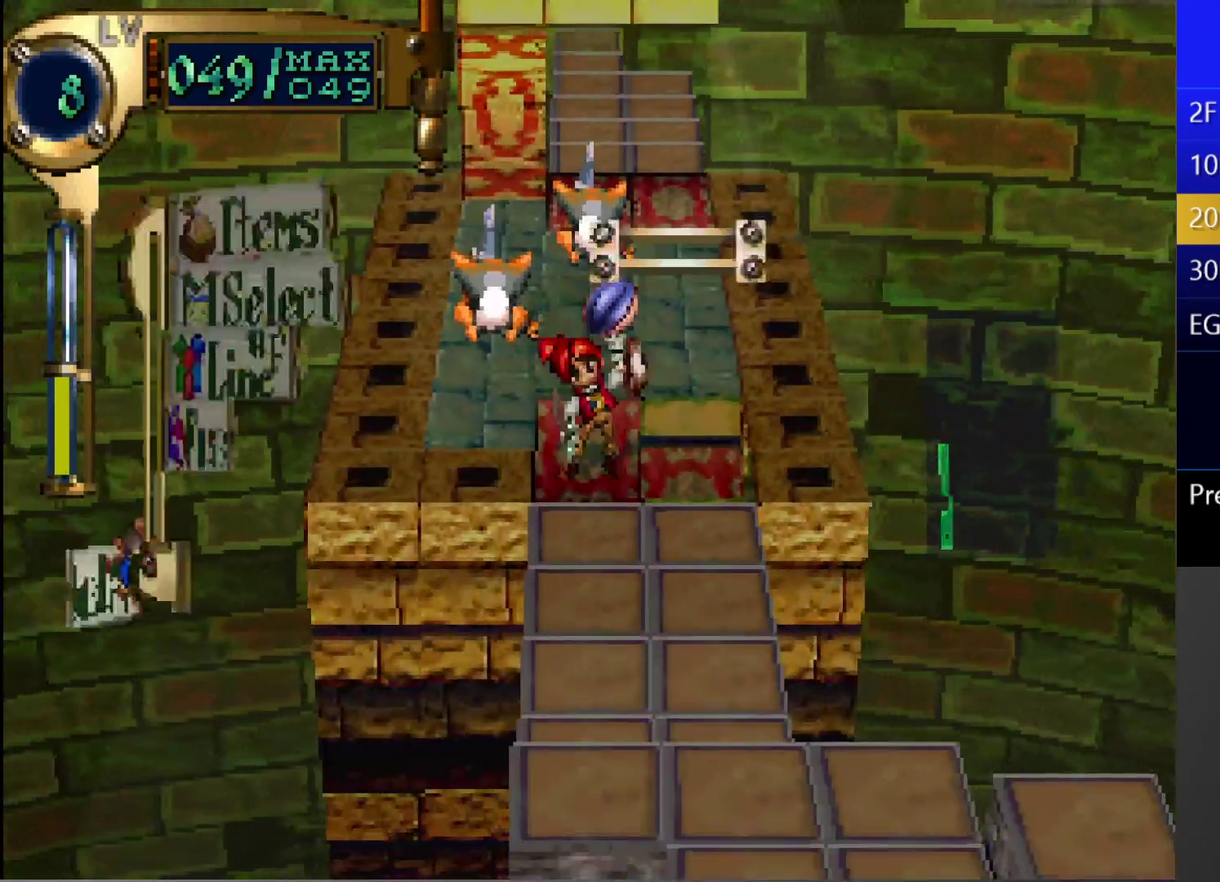
{"buttons": ["CROSS"], "left_stick": "center", "right_stick": "center", "events": [[150, "SQUARE", "up"], [300, "DPAD_UP", "down"], [367, "CROSS", "down"], [383, "DPAD_UP", "up"]]}
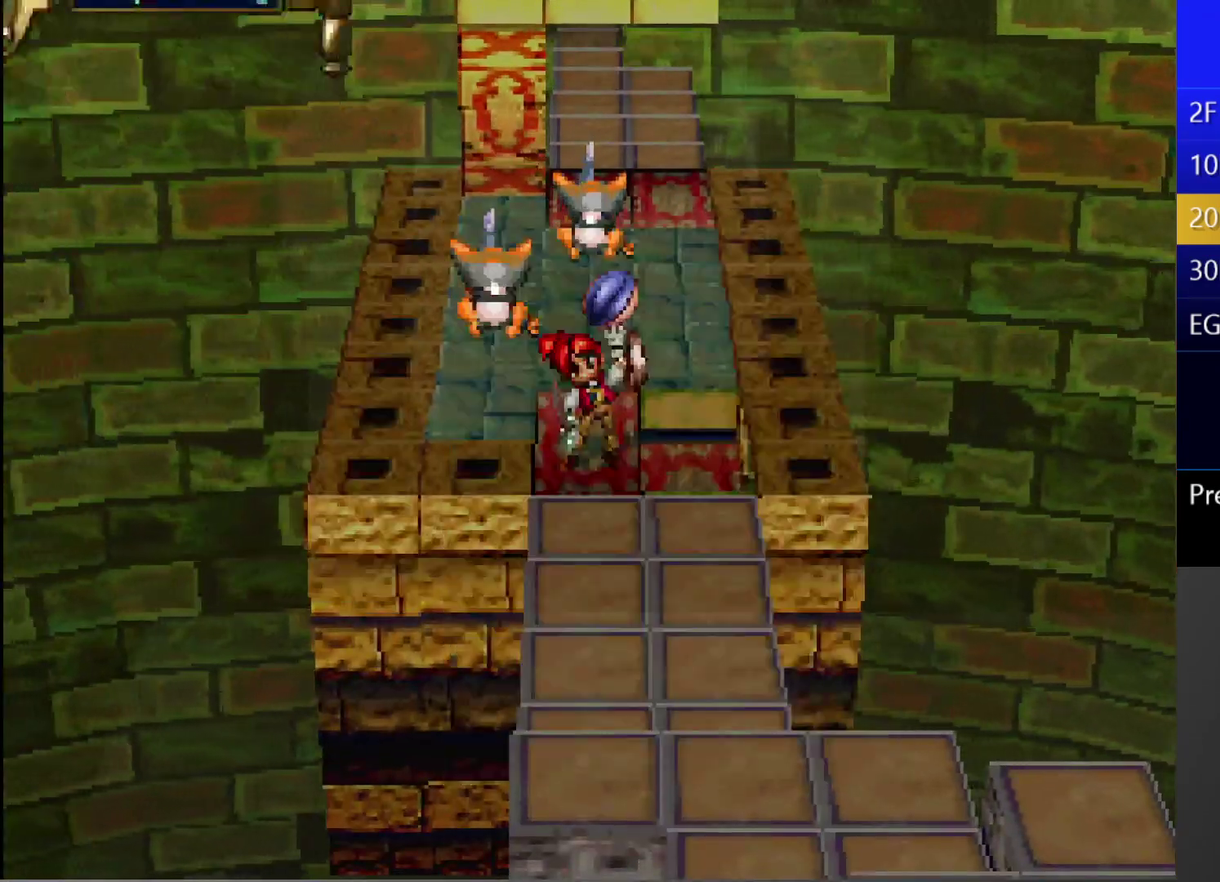
{"buttons": [], "left_stick": "center", "right_stick": "center", "events": [[17, "CROSS", "up"], [117, "CIRCLE", "down"], [217, "CIRCLE", "up"], [217, "DPAD_DOWN", "down"], [283, "DPAD_DOWN", "up"], [317, "CROSS", "down"], [433, "CROSS", "up"]]}
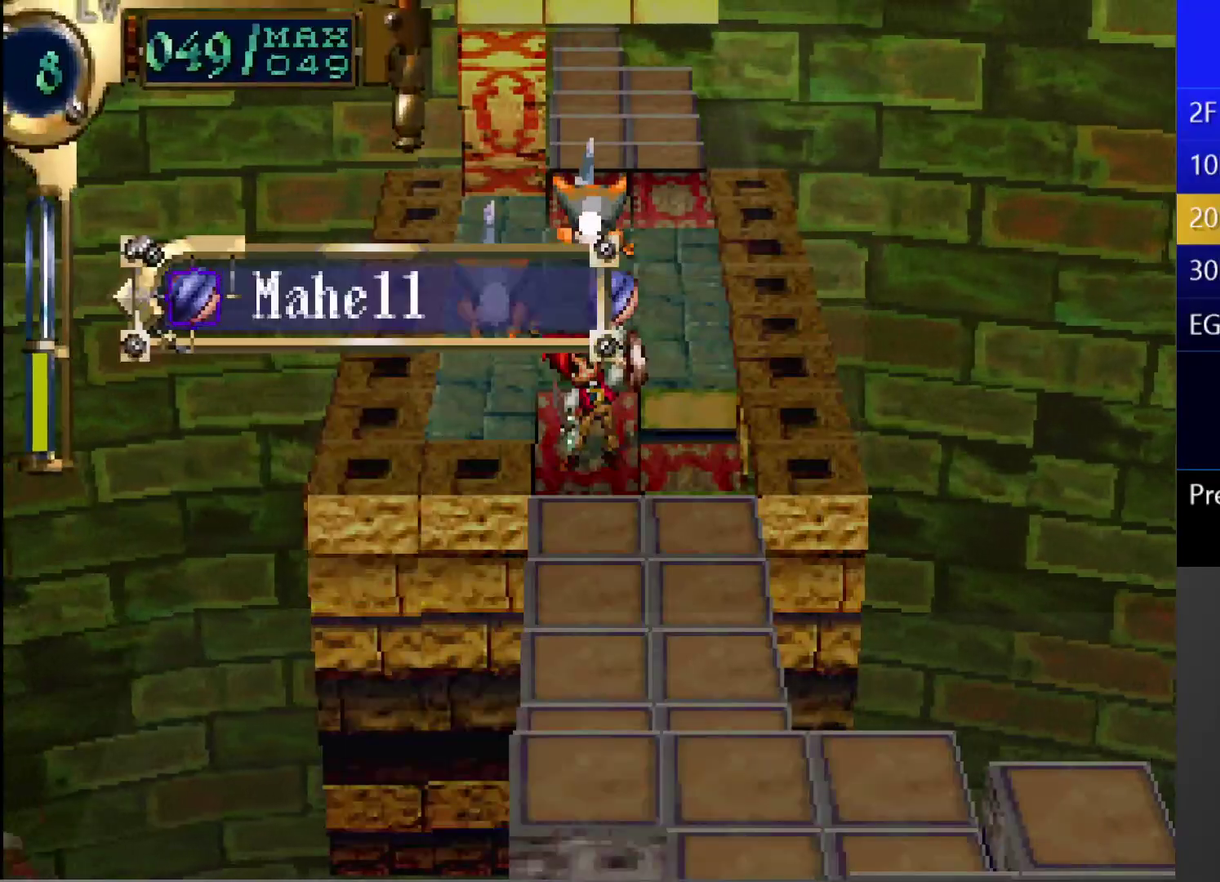
{"buttons": ["CIRCLE", "DPAD_DOWN"], "left_stick": "center", "right_stick": "center", "events": [[200, "CROSS", "down"], [283, "CROSS", "up"], [350, "CROSS", "down"], [417, "CIRCLE", "down"], [433, "CROSS", "up"], [467, "DPAD_DOWN", "down"]]}
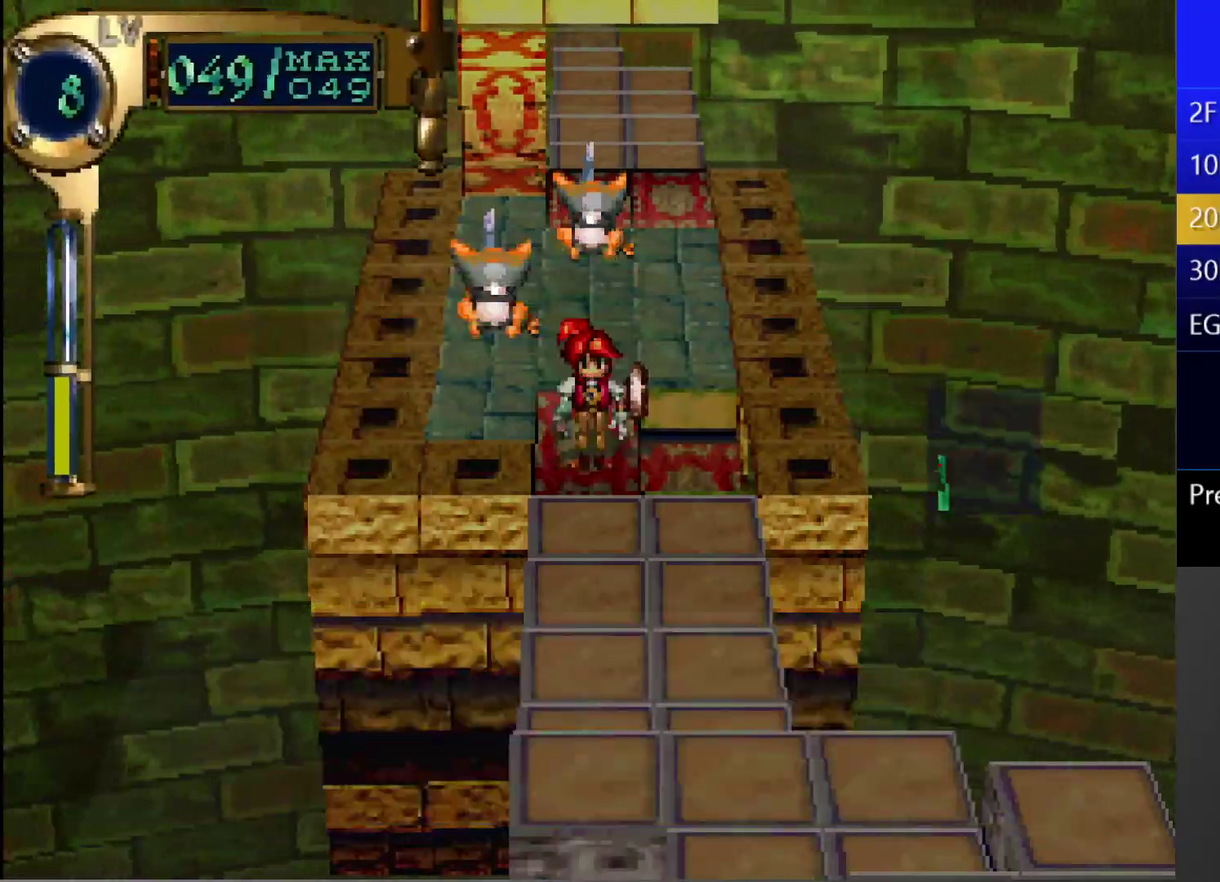
{"buttons": ["CIRCLE", "DPAD_DOWN", "DPAD_RIGHT"], "left_stick": "center", "right_stick": "center", "events": [[133, "DPAD_DOWN", "up"], [200, "DPAD_DOWN", "down"], [200, "DPAD_RIGHT", "down"], [367, "DPAD_DOWN", "up"], [483, "DPAD_DOWN", "down"]]}
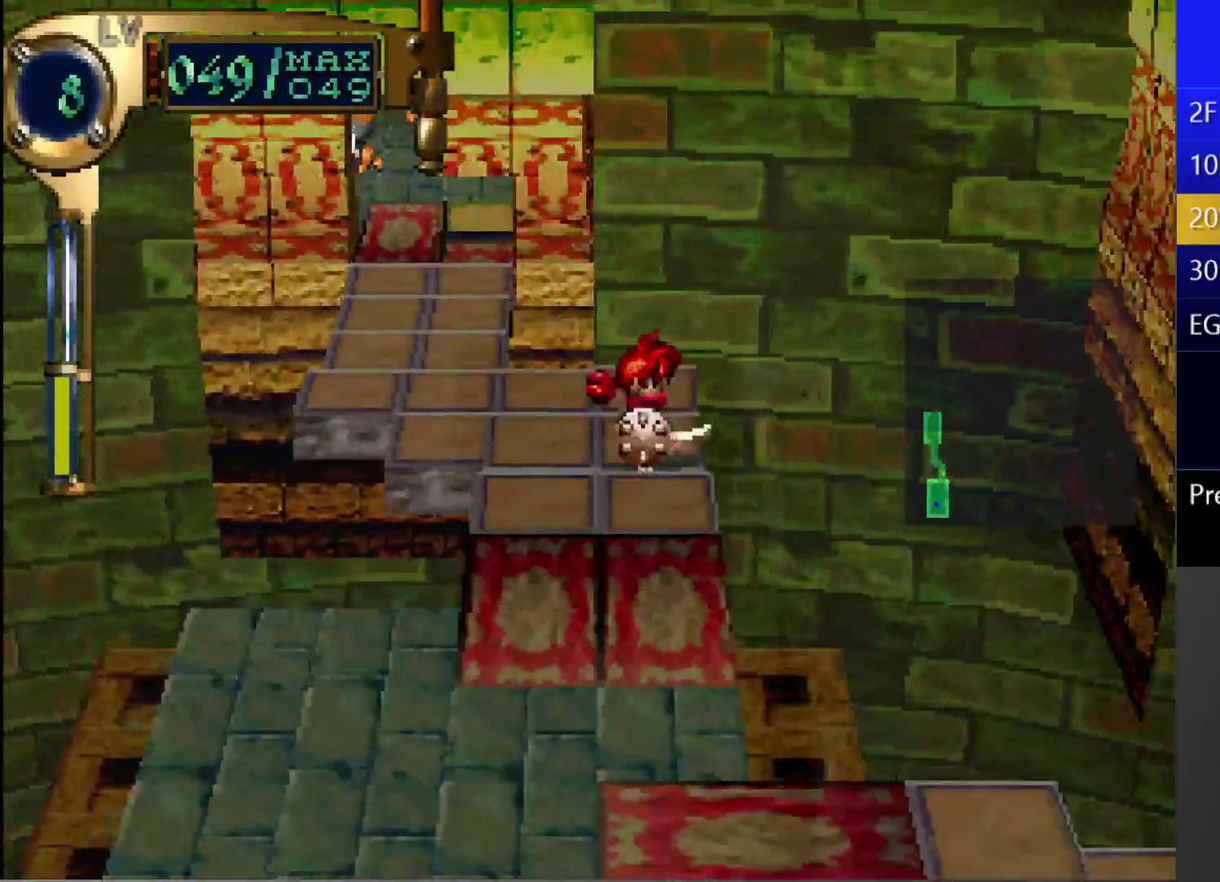
{"buttons": ["CIRCLE"], "left_stick": "center", "right_stick": "center", "events": [[17, "DPAD_RIGHT", "up"], [200, "DPAD_DOWN", "up"], [317, "R1", "down"], [500, "R1", "up"]]}
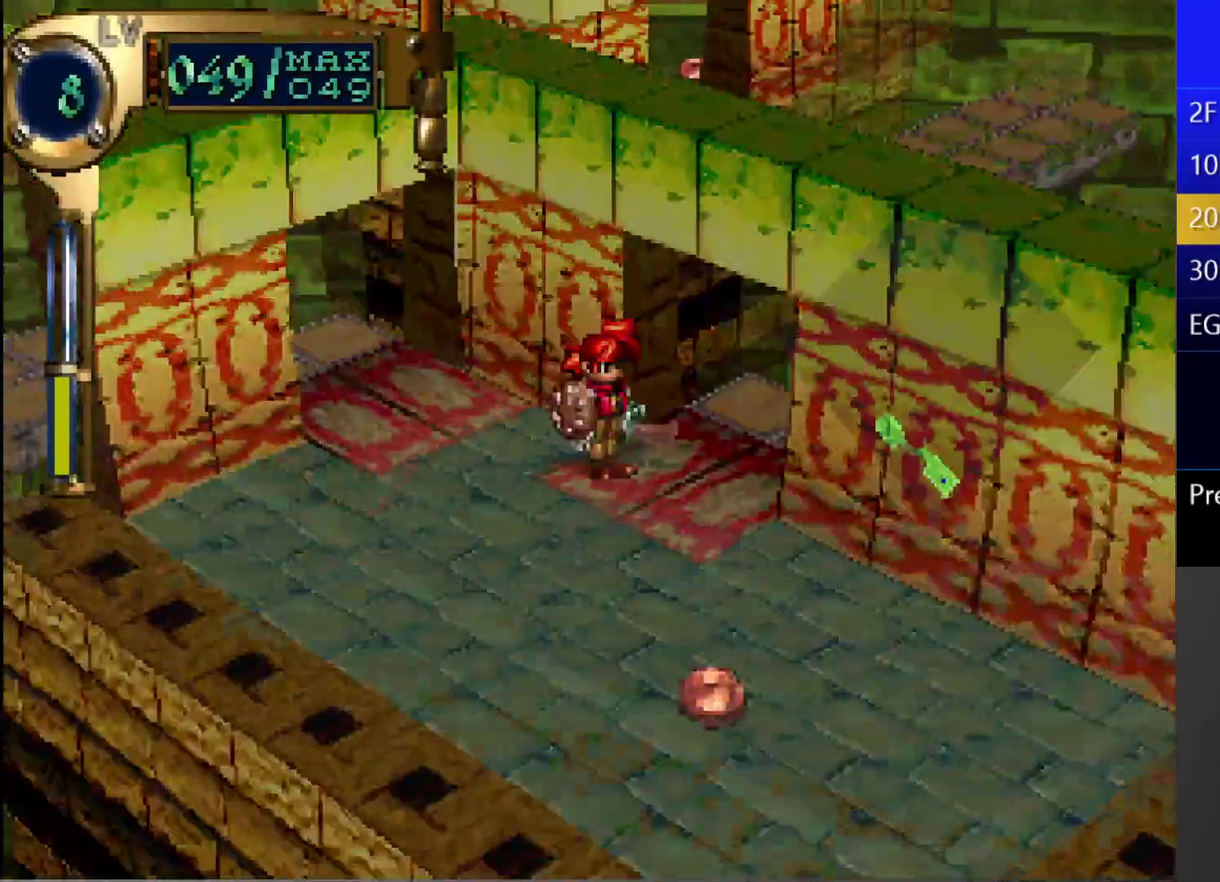
{"buttons": ["CIRCLE", "DPAD_UP"], "left_stick": "center", "right_stick": "center", "events": [[17, "CIRCLE", "up"], [67, "DPAD_RIGHT", "down"], [200, "DPAD_RIGHT", "up"], [267, "CIRCLE", "down"], [317, "DPAD_UP", "down"]]}
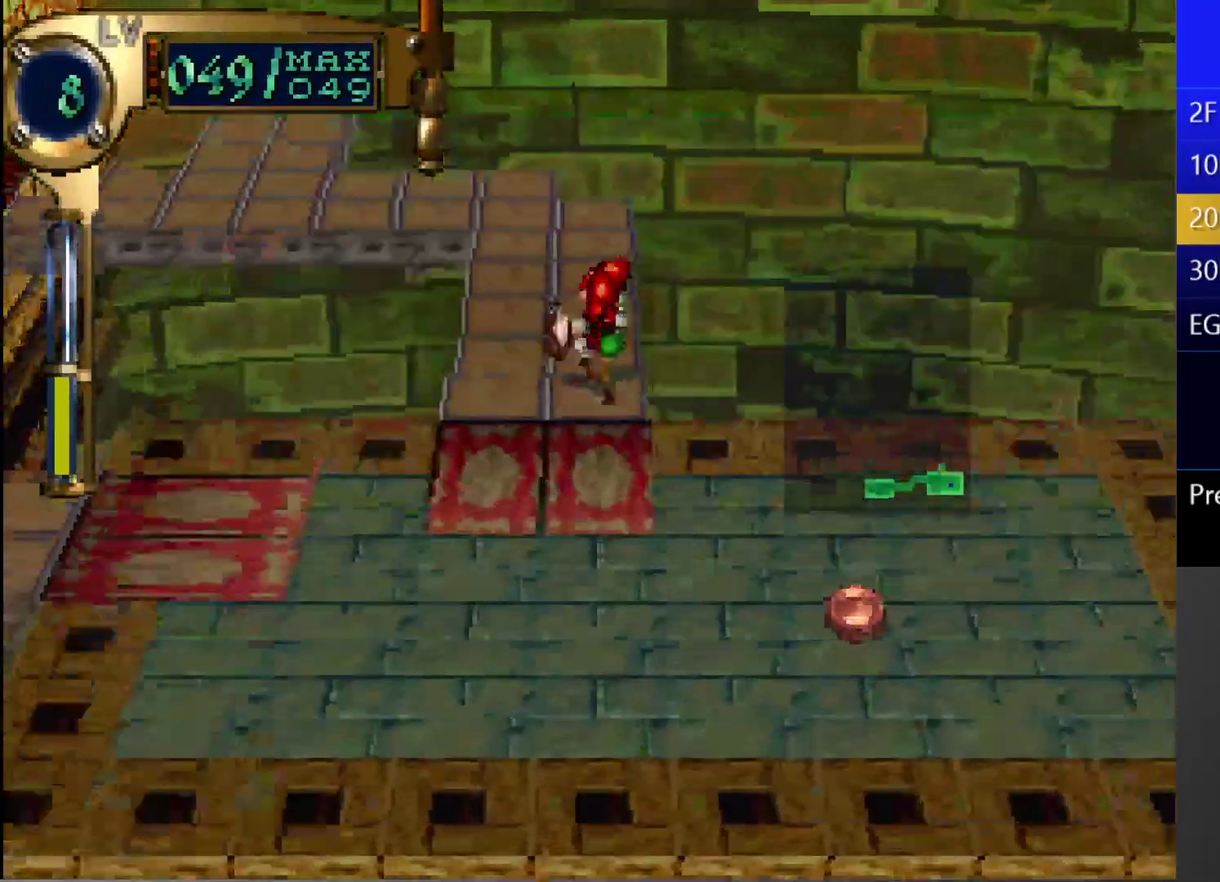
{"buttons": ["CIRCLE", "L1"], "left_stick": "center", "right_stick": "center", "events": [[167, "DPAD_UP", "up"], [367, "L1", "down"]]}
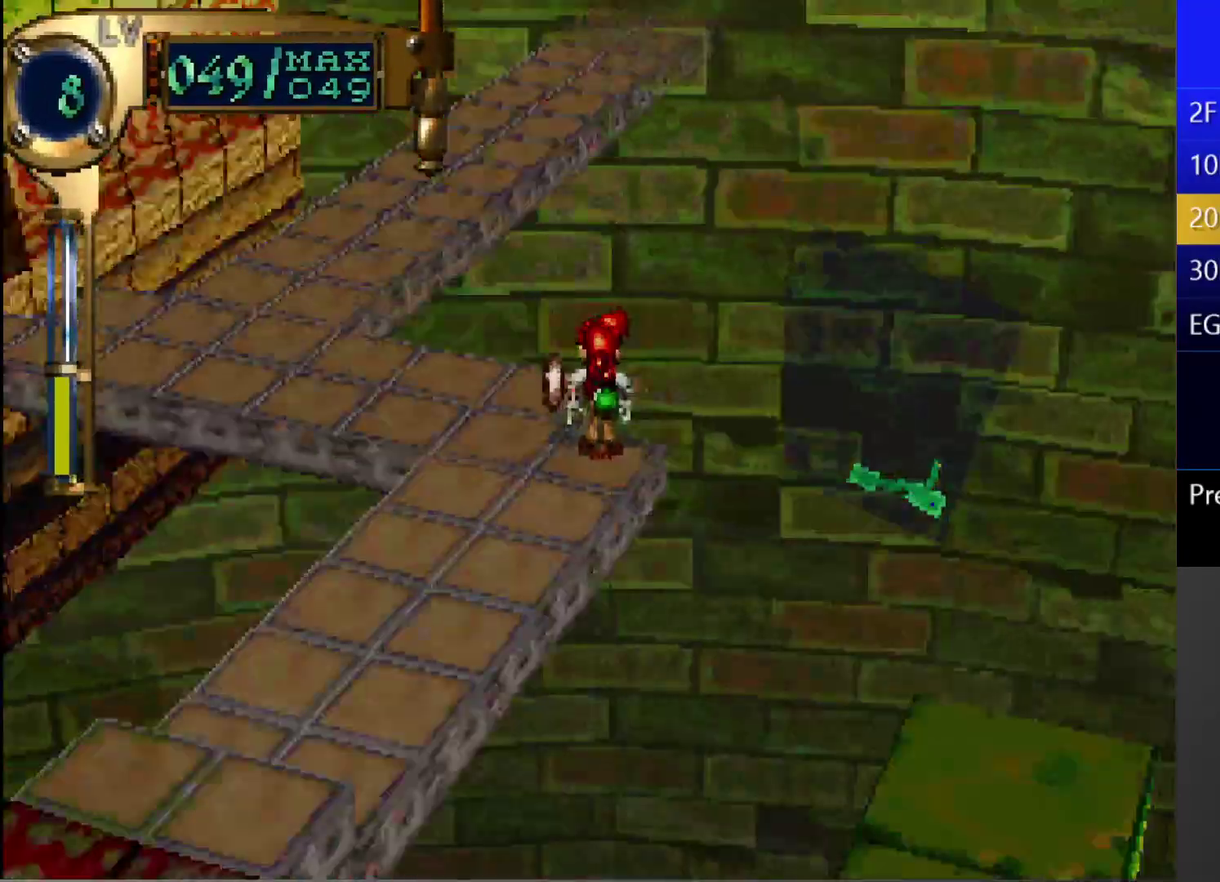
{"buttons": ["CIRCLE", "R1"], "left_stick": "center", "right_stick": "center", "events": [[33, "DPAD_LEFT", "down"], [117, "DPAD_LEFT", "up"], [167, "L1", "up"], [450, "R1", "down"]]}
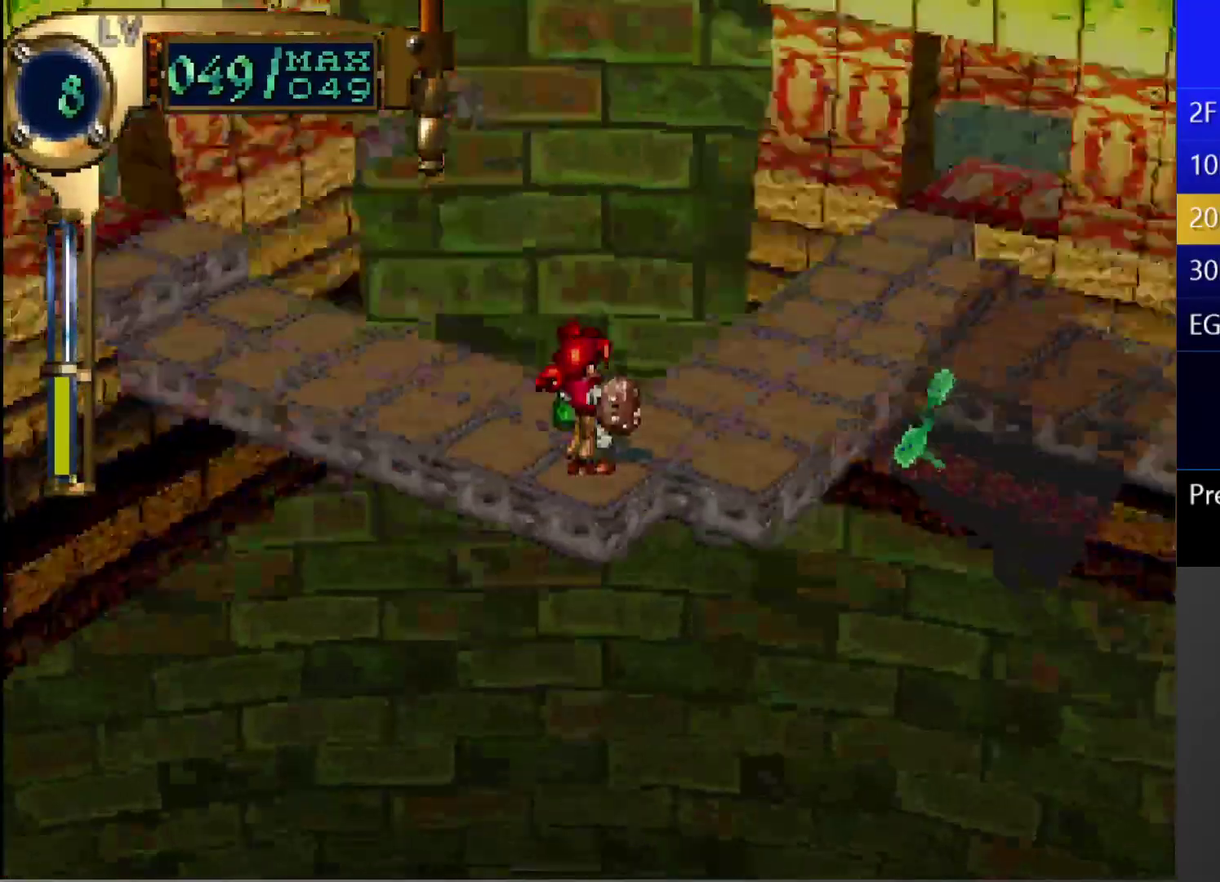
{"buttons": ["CIRCLE"], "left_stick": "center", "right_stick": "center", "events": [[50, "R1", "up"], [100, "DPAD_UP", "down"], [417, "DPAD_UP", "up"]]}
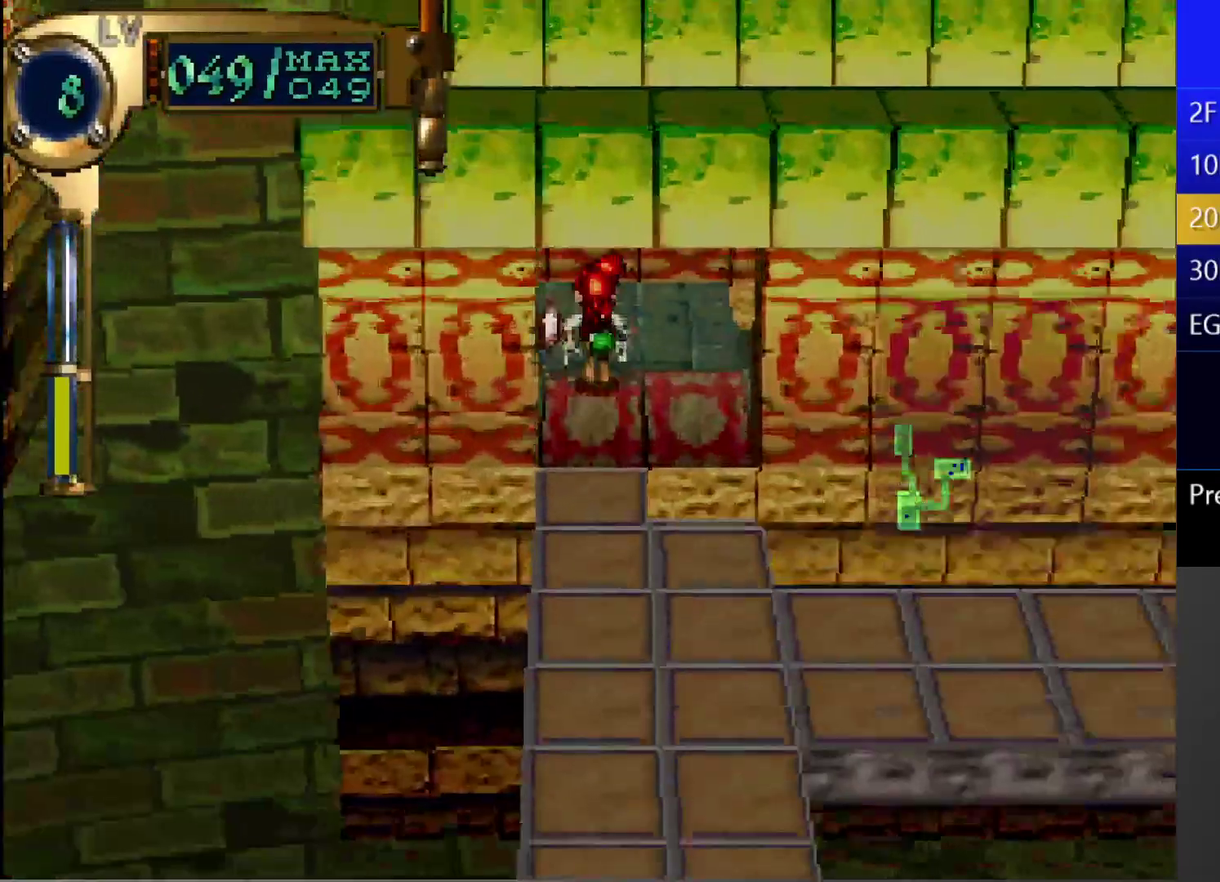
{"buttons": ["CIRCLE"], "left_stick": "center", "right_stick": "center", "events": [[233, "R1", "down"], [483, "R1", "up"]]}
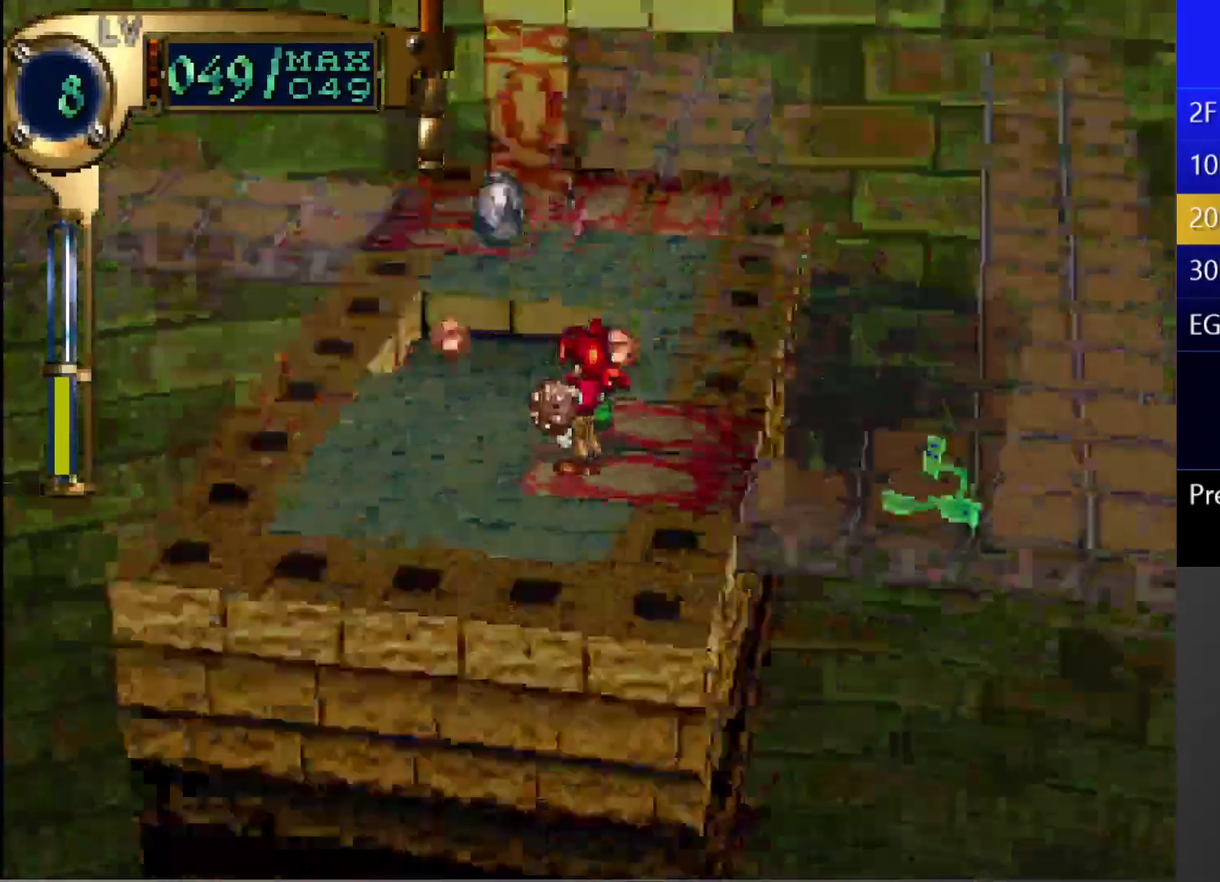
{"buttons": [], "left_stick": "center", "right_stick": "center", "events": [[33, "CIRCLE", "up"]]}
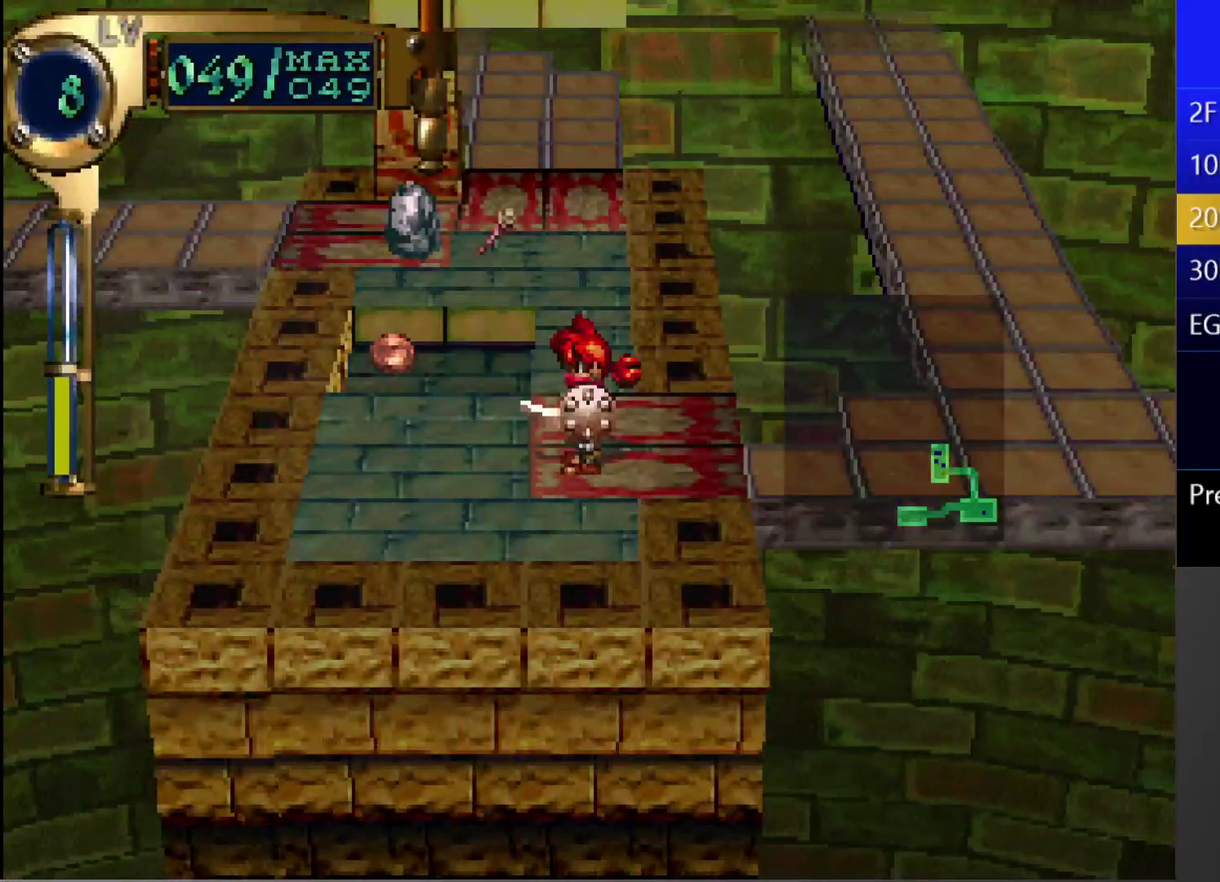
{"buttons": [], "left_stick": "center", "right_stick": "center", "events": [[33, "L1", "down"], [483, "L1", "up"]]}
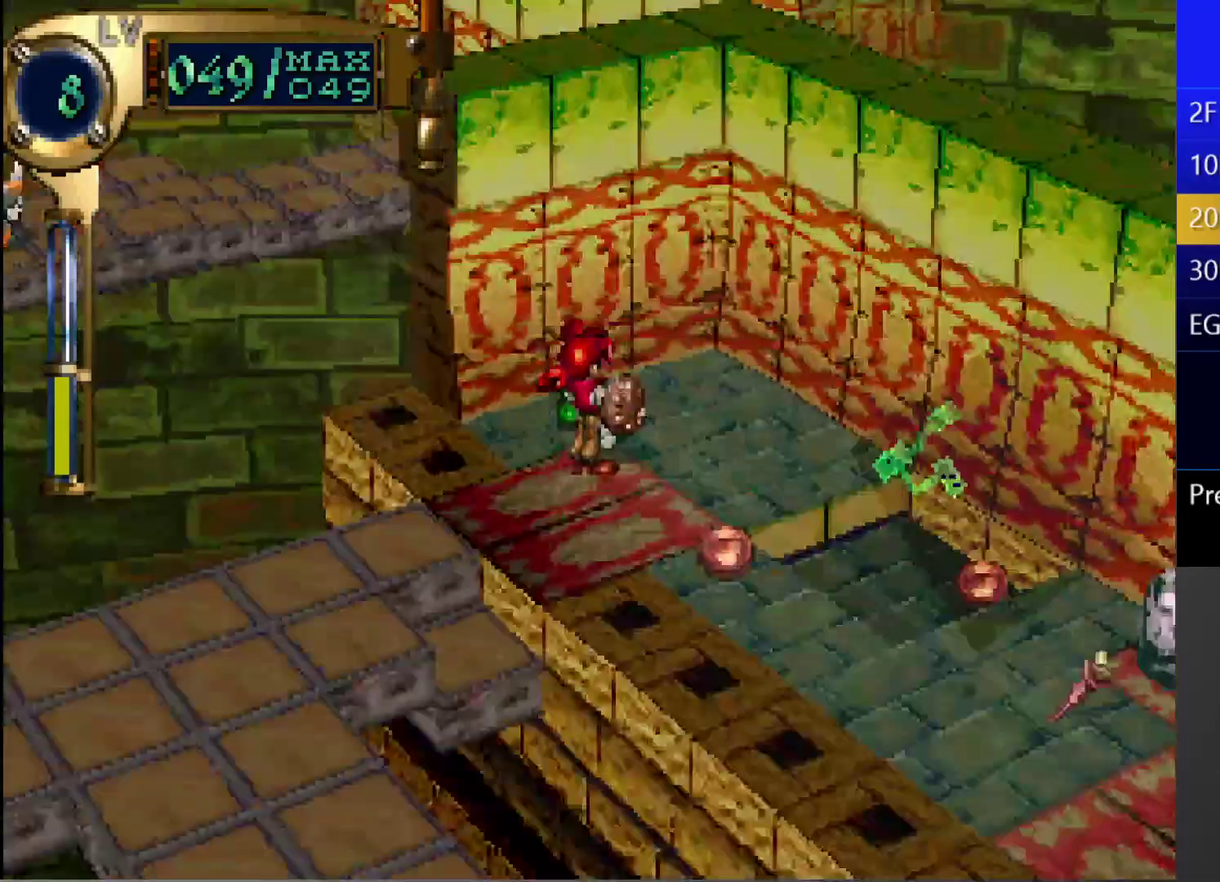
{"buttons": ["DPAD_DOWN", "DPAD_RIGHT"], "left_stick": "center", "right_stick": "center", "events": [[250, "DPAD_DOWN", "down"], [250, "DPAD_RIGHT", "down"]]}
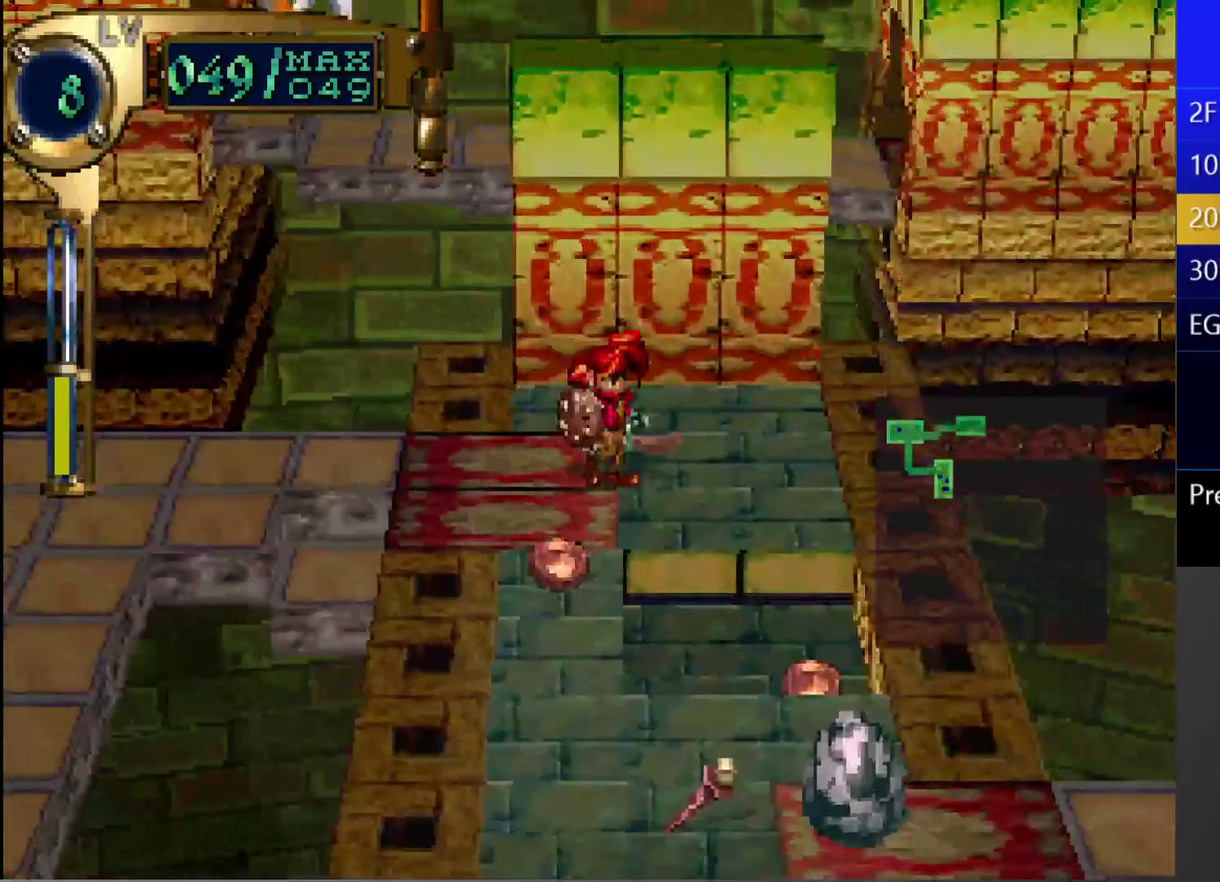
{"buttons": ["CIRCLE"], "left_stick": "center", "right_stick": "center", "events": [[383, "DPAD_RIGHT", "up"], [400, "DPAD_DOWN", "up"], [450, "CIRCLE", "down"]]}
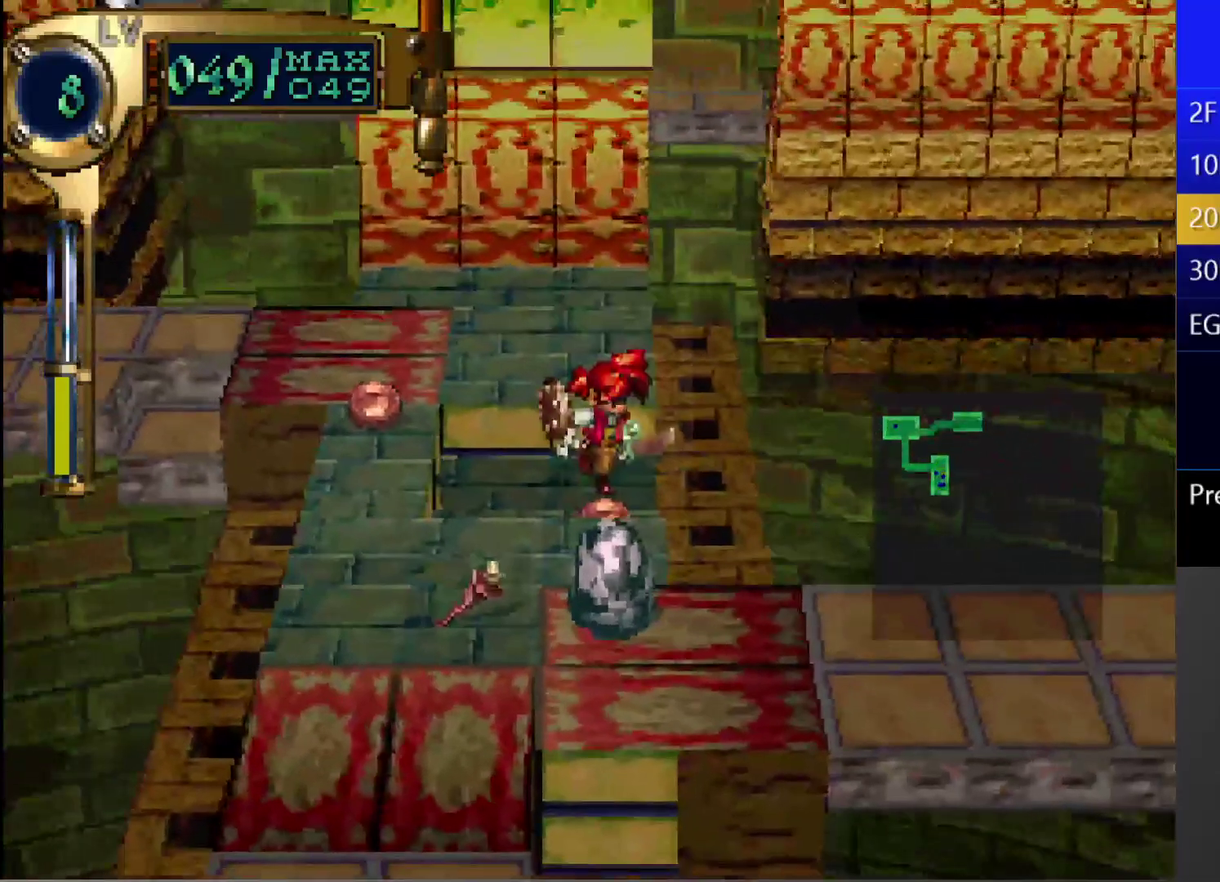
{"buttons": ["DPAD_DOWN"], "left_stick": "center", "right_stick": "center", "events": [[83, "DPAD_DOWN", "down"], [150, "CIRCLE", "up"]]}
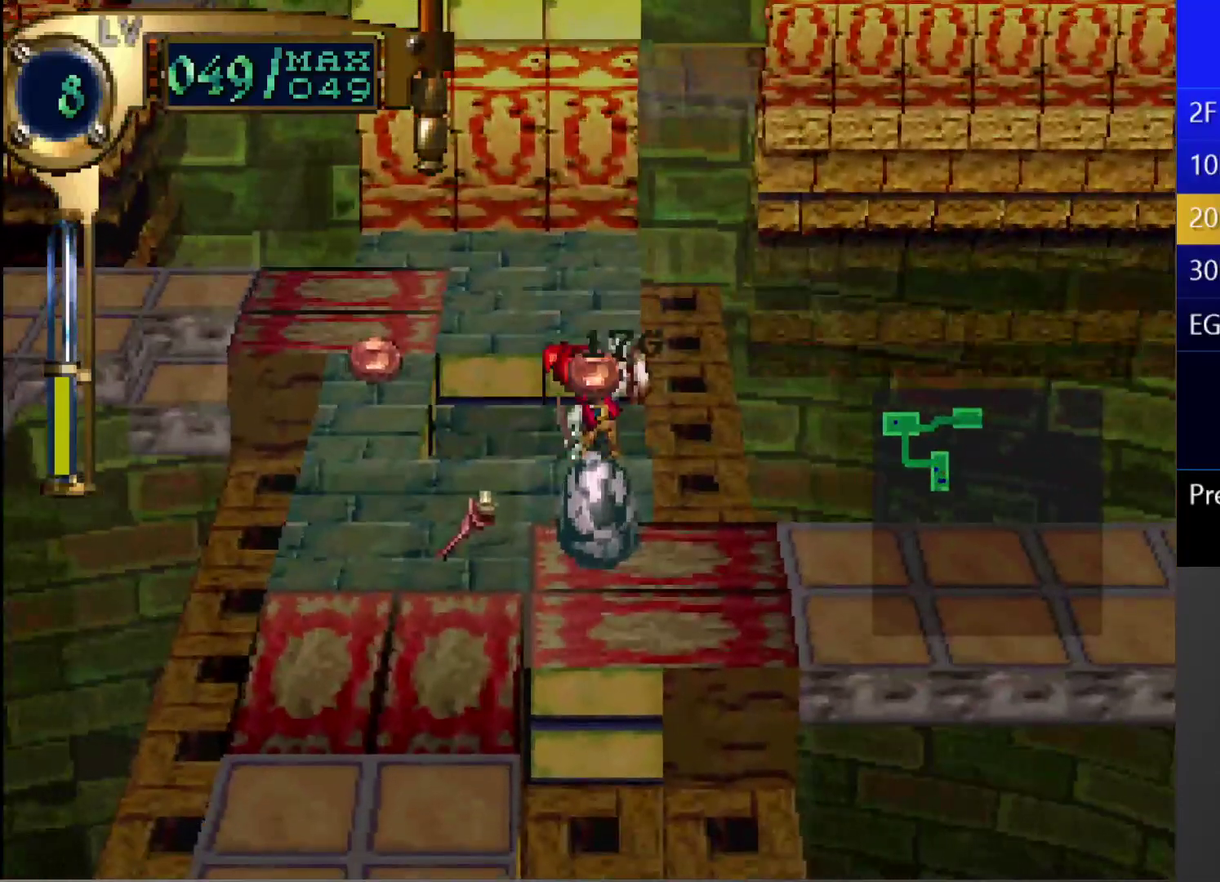
{"buttons": ["DPAD_DOWN"], "left_stick": "center", "right_stick": "center", "events": [[200, "DPAD_DOWN", "up"], [283, "DPAD_DOWN", "down"]]}
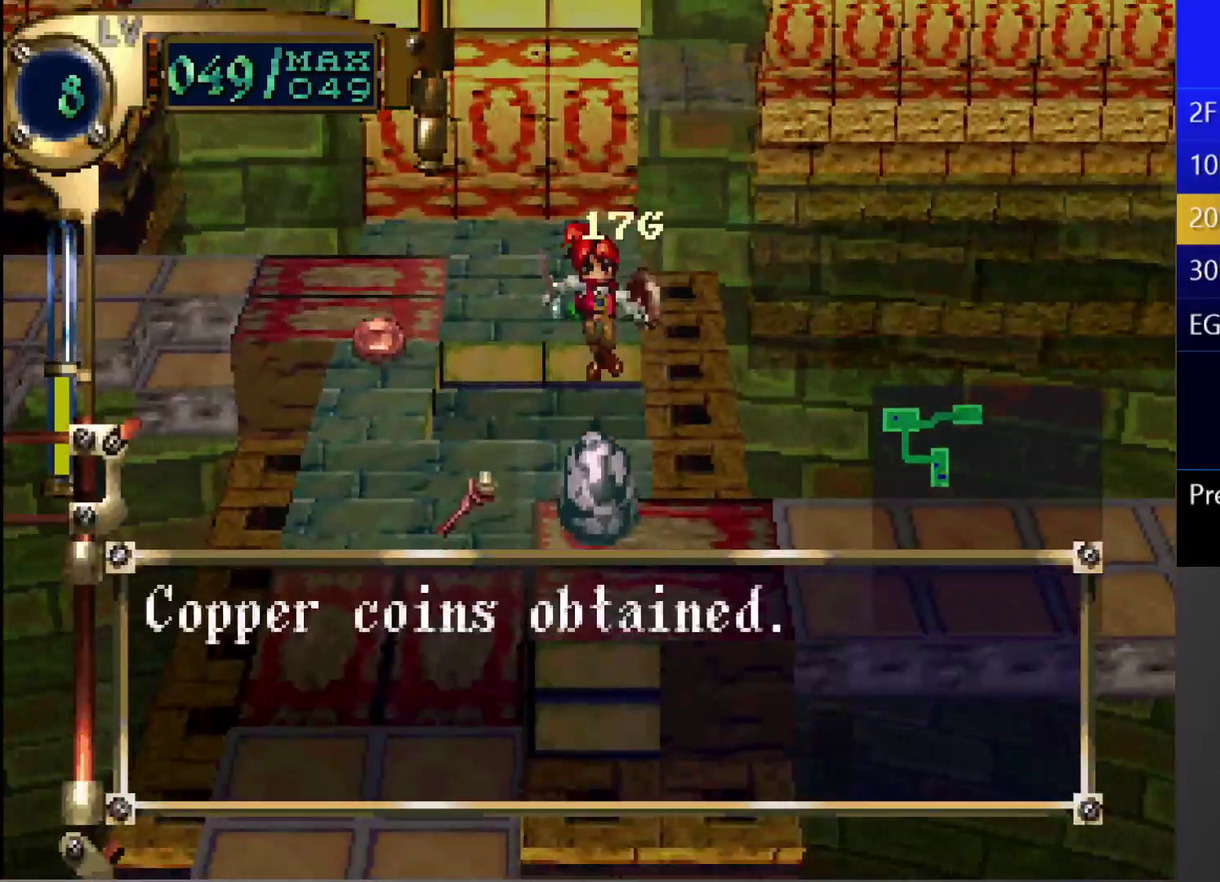
{"buttons": ["CIRCLE"], "left_stick": "center", "right_stick": "center", "events": [[33, "DPAD_DOWN", "up"], [117, "DPAD_DOWN", "down"], [300, "CIRCLE", "down"], [317, "DPAD_DOWN", "up"]]}
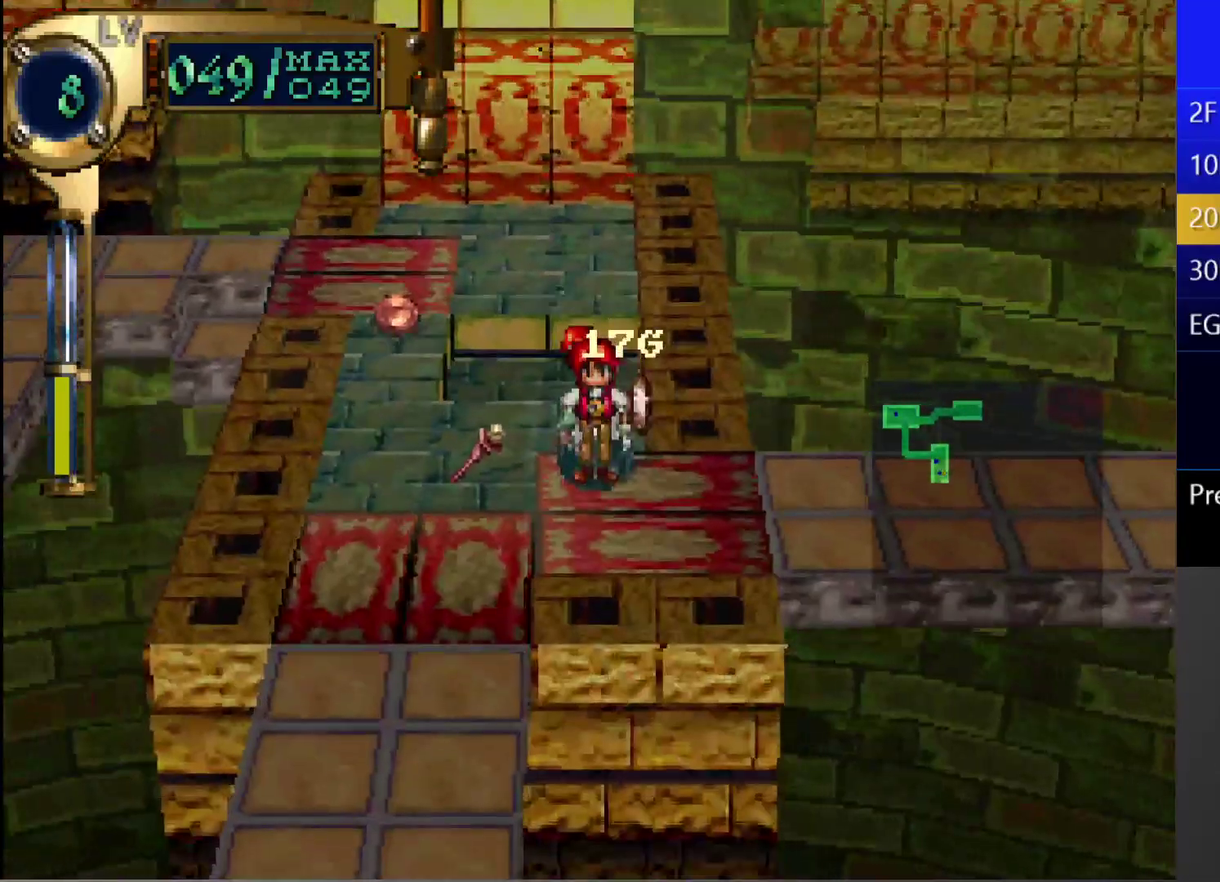
{"buttons": ["DPAD_DOWN"], "left_stick": "center", "right_stick": "center", "events": [[33, "CIRCLE", "up"], [100, "SQUARE", "down"], [317, "SQUARE", "up"], [500, "DPAD_DOWN", "down"]]}
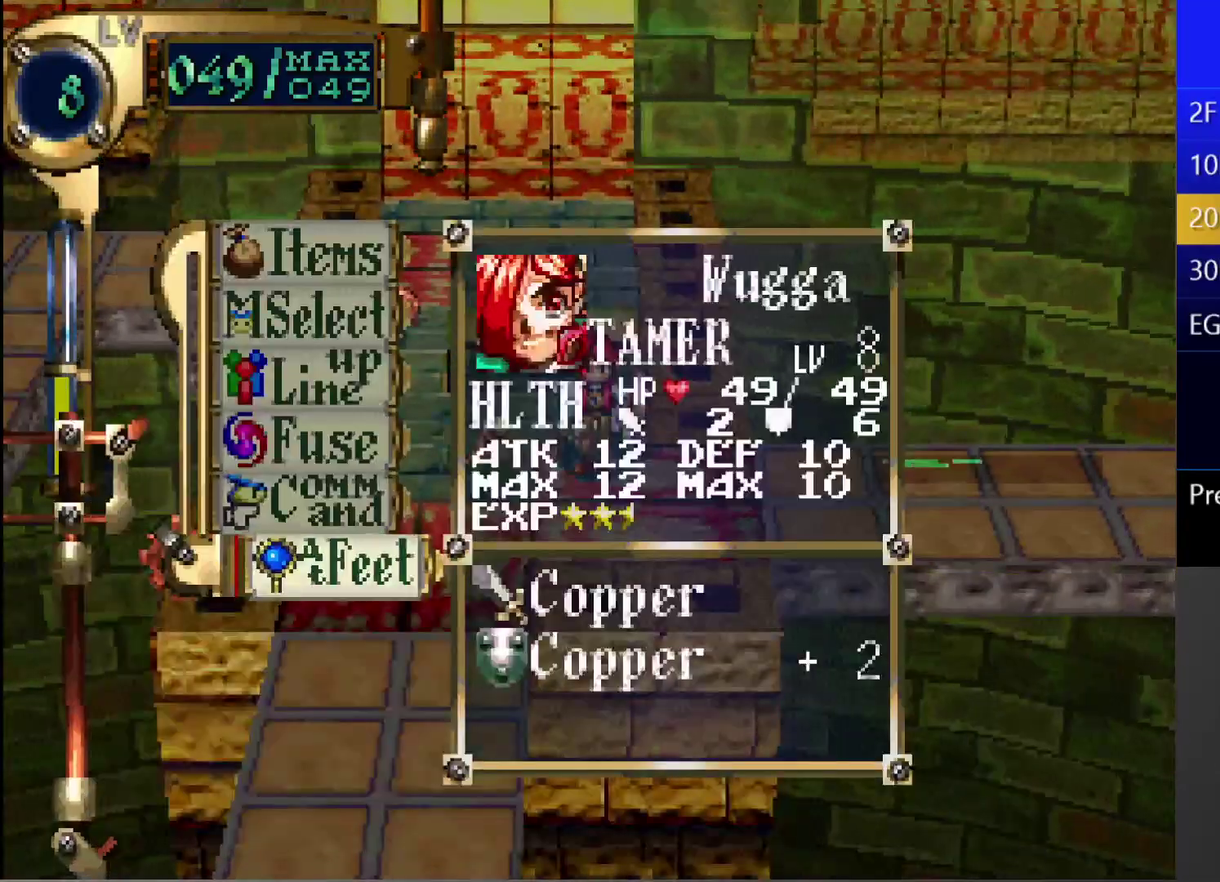
{"buttons": ["DPAD_RIGHT"], "left_stick": "center", "right_stick": "center", "events": [[67, "DPAD_DOWN", "up"], [83, "CROSS", "down"], [200, "CROSS", "up"], [333, "DPAD_RIGHT", "down"]]}